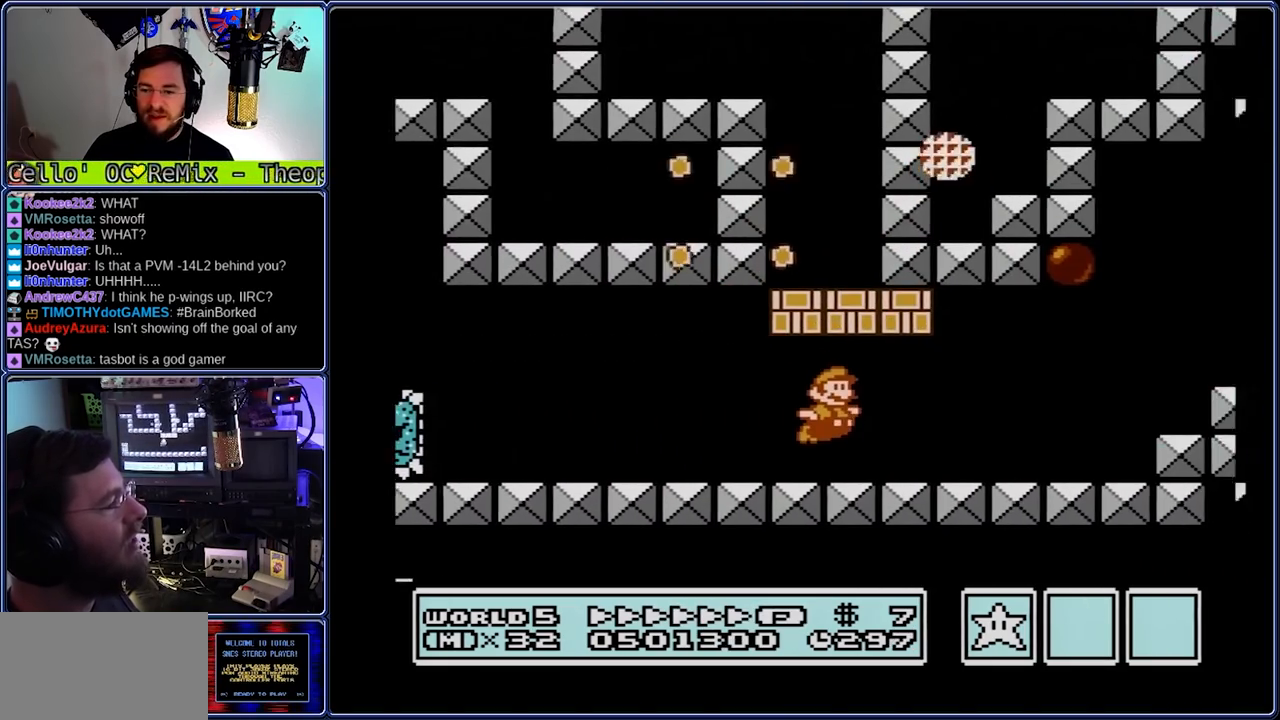
Gameplay with a controller (Nintendo layout); each line is a JSON object with the inputs held at the frame after it (dt_ms = milliseconds from this image to that frame). "events" lists button and stick changes between this image and that frame as [ms after this image, input, new state], when the widget could be followed in between. Not read: L3 R3.
{"dt_ms": 500, "buttons": ["B", "DPAD_RIGHT"], "events": [[100, "A", "down"], [100, "DPAD_DOWN", "down"], [233, "DPAD_DOWN", "up"], [367, "A", "up"]]}
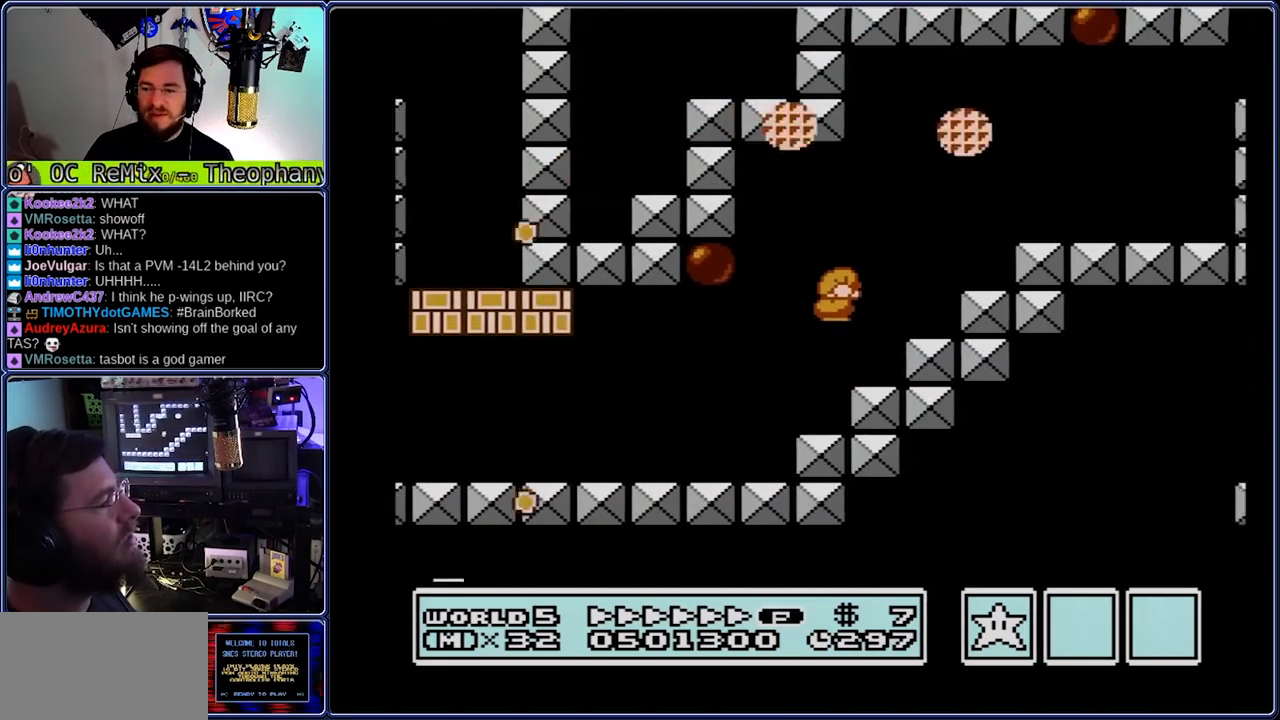
{"dt_ms": 500, "buttons": ["A", "B", "DPAD_DOWN", "DPAD_RIGHT"], "events": [[67, "A", "down"], [67, "DPAD_DOWN", "down"], [200, "A", "up"], [200, "DPAD_DOWN", "up"], [267, "A", "down"], [333, "A", "up"], [467, "A", "down"], [467, "DPAD_DOWN", "down"]]}
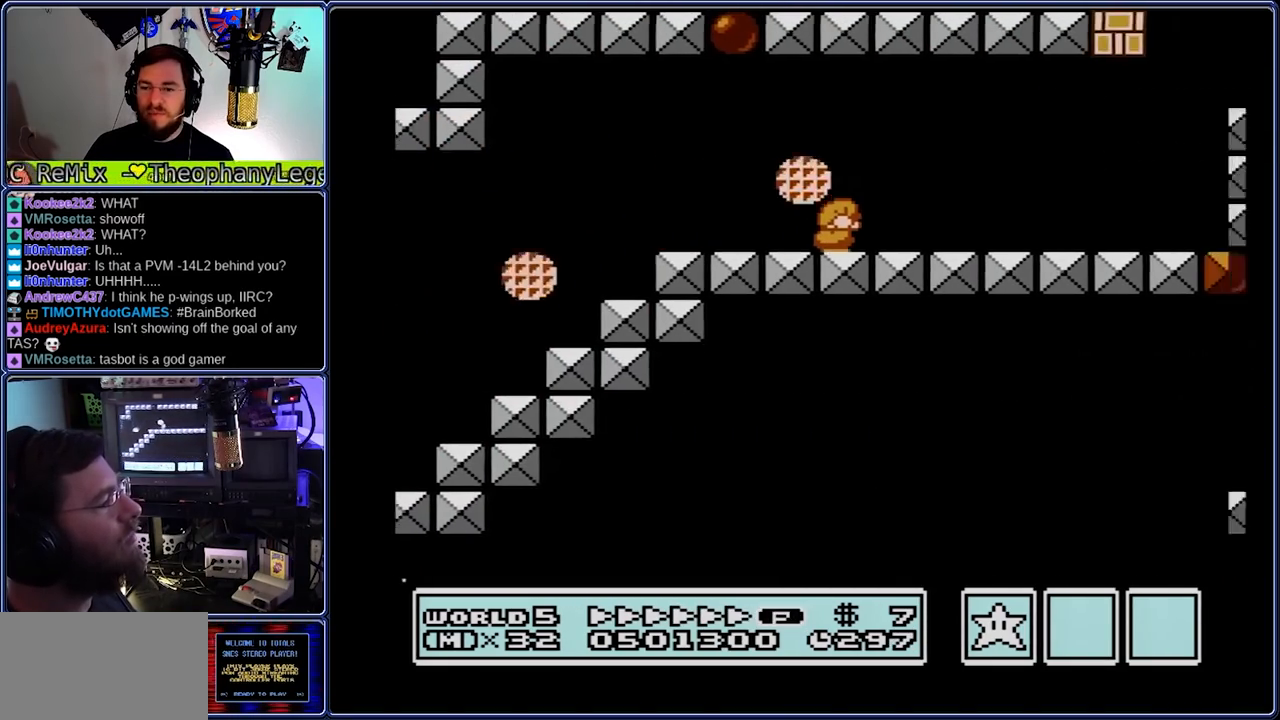
{"dt_ms": 500, "buttons": ["B", "DPAD_RIGHT"], "events": [[33, "DPAD_DOWN", "up"], [100, "A", "up"], [450, "A", "down"], [500, "A", "up"]]}
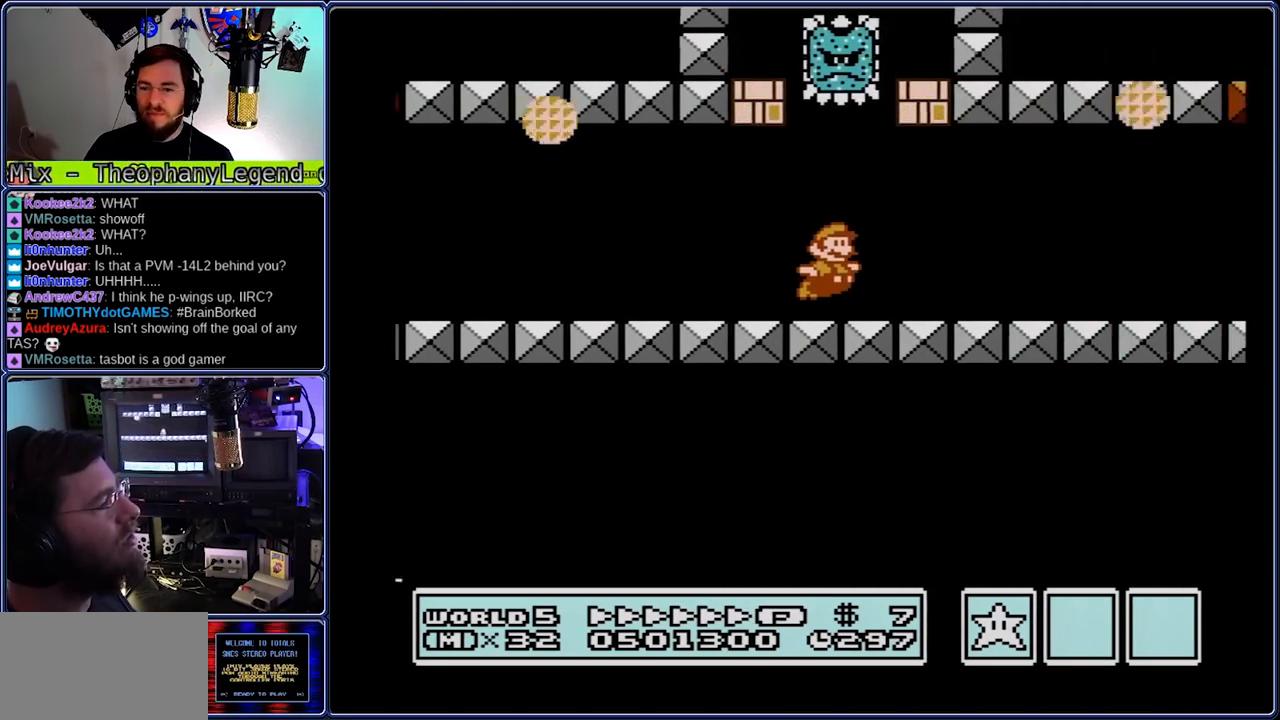
{"dt_ms": 500, "buttons": ["B", "DPAD_RIGHT"], "events": []}
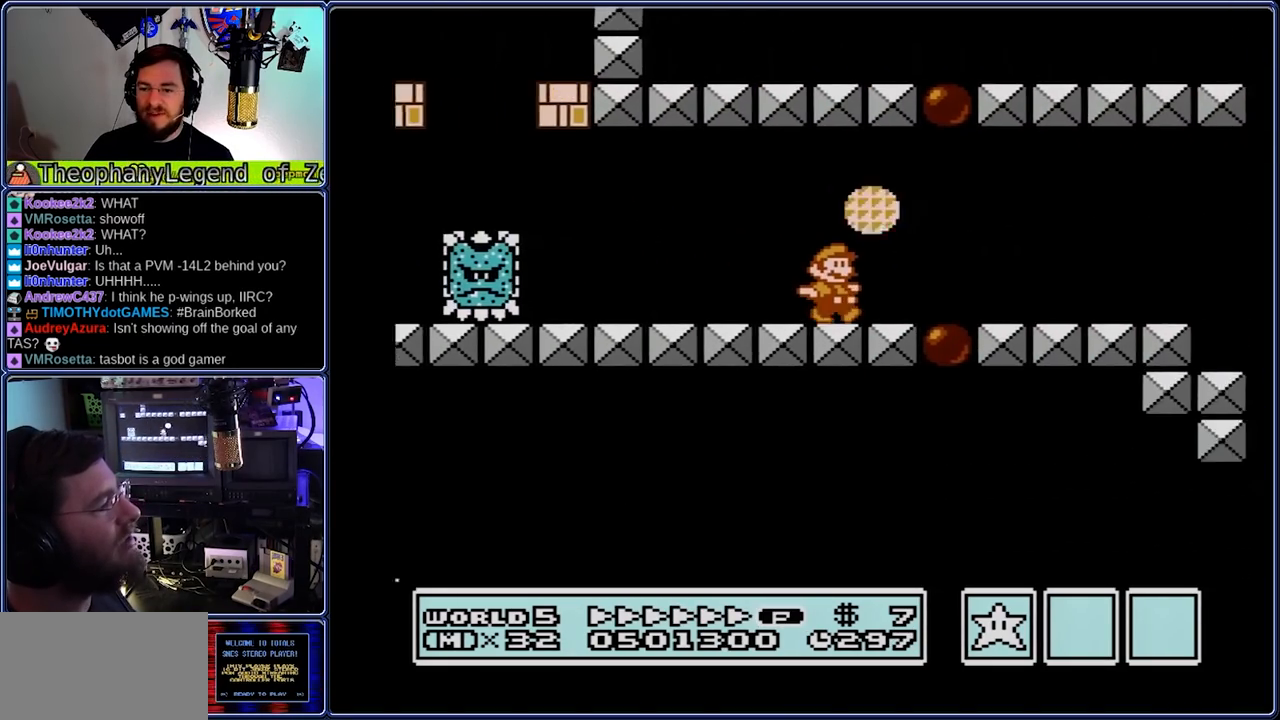
{"dt_ms": 500, "buttons": ["B", "DPAD_RIGHT"], "events": [[117, "A", "down"], [117, "DPAD_DOWN", "down"], [183, "A", "up"], [183, "DPAD_DOWN", "up"]]}
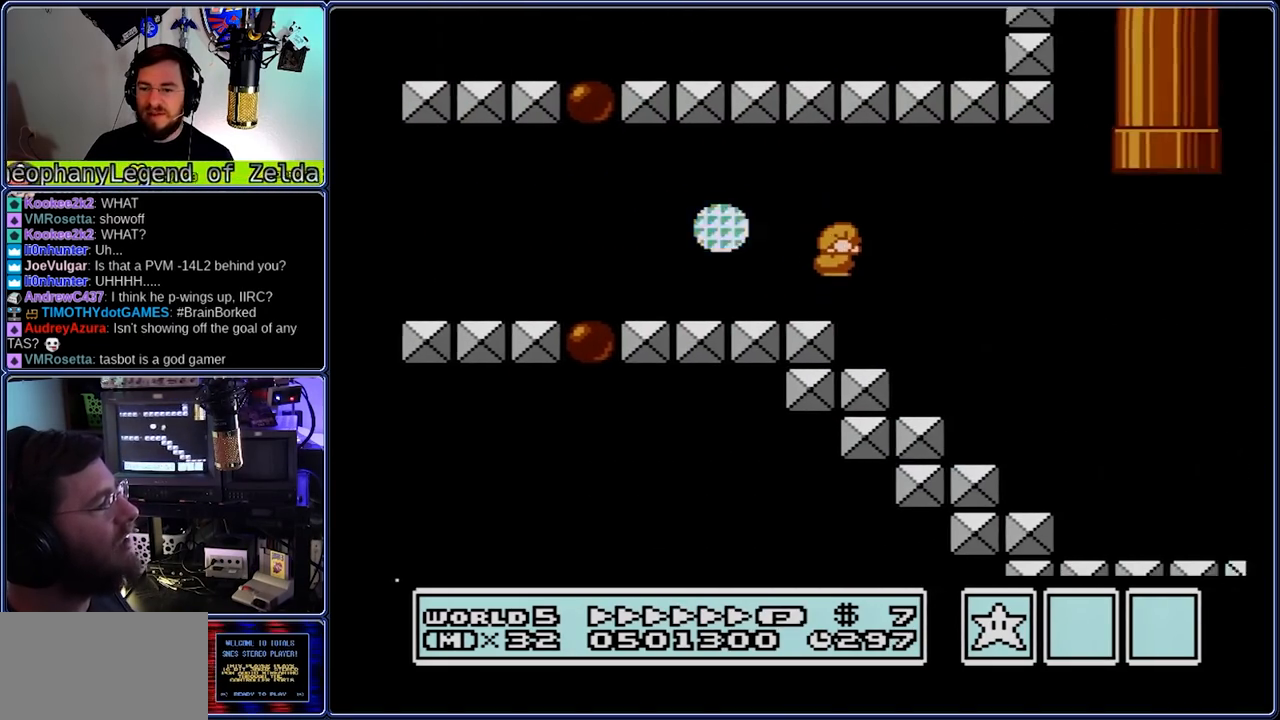
{"dt_ms": 500, "buttons": ["A", "B", "DPAD_RIGHT"], "events": [[417, "A", "down"]]}
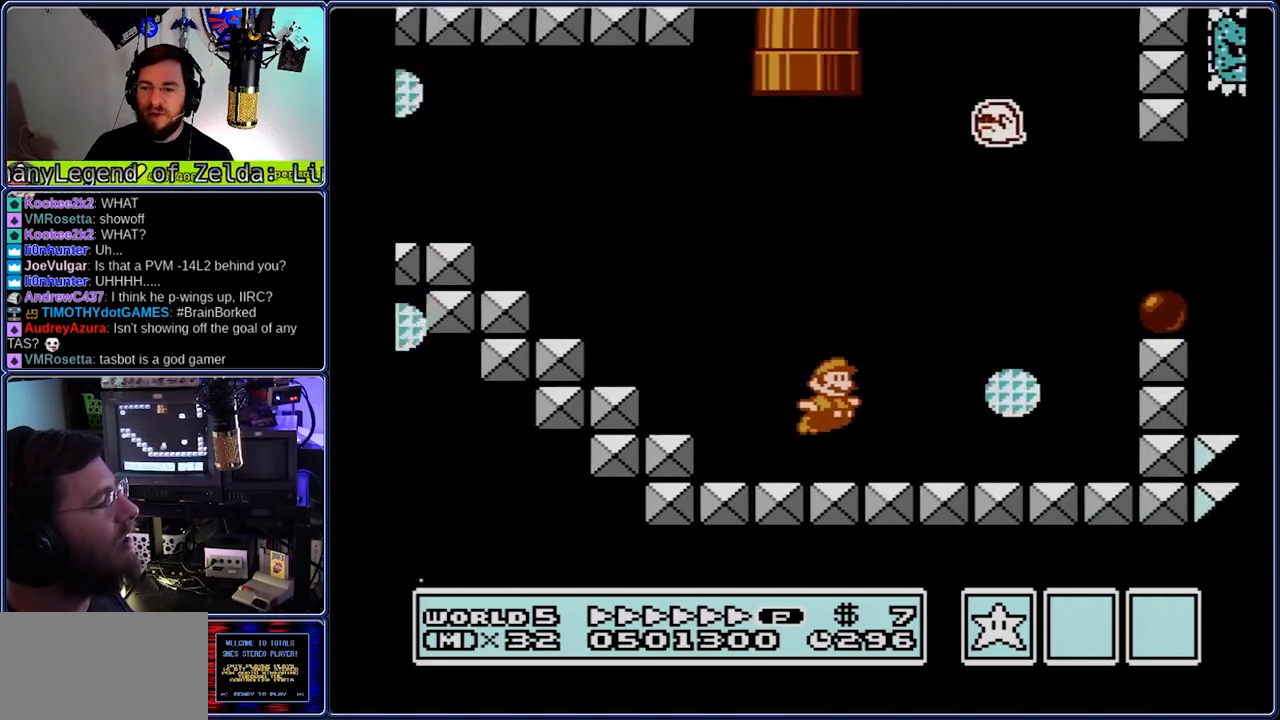
{"dt_ms": 500, "buttons": ["B", "DPAD_RIGHT"], "events": [[183, "A", "up"]]}
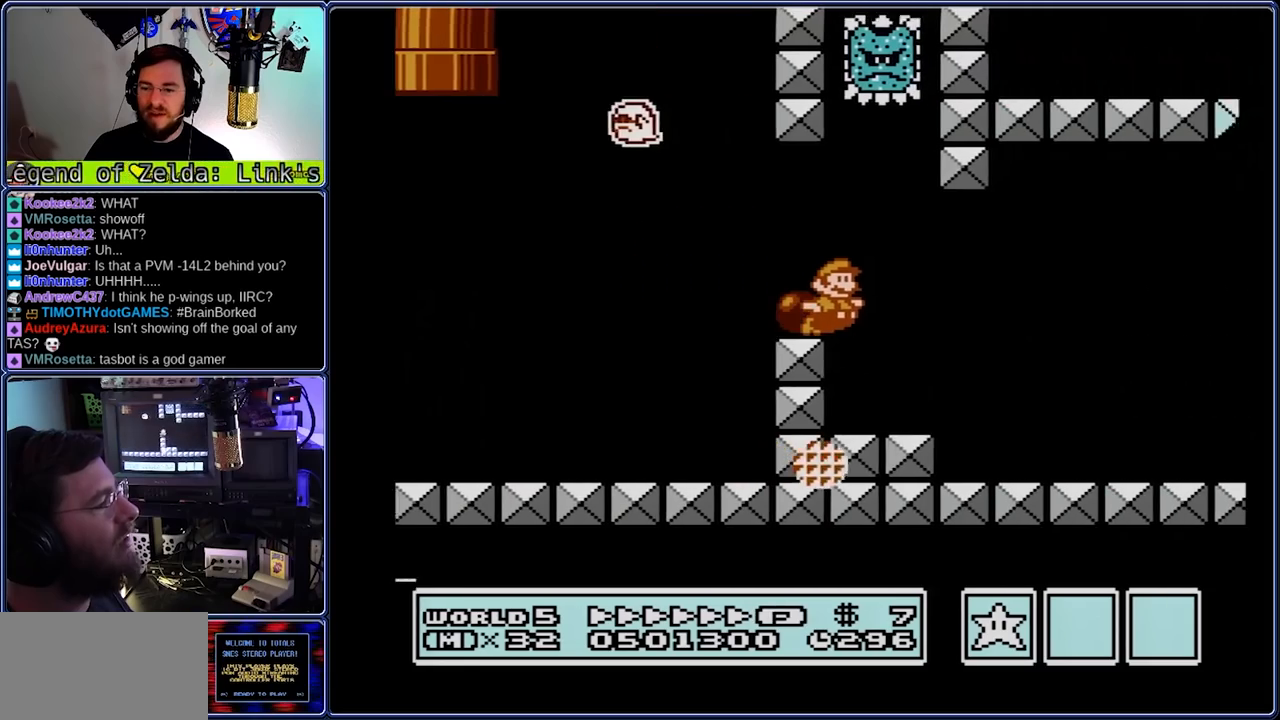
{"dt_ms": 500, "buttons": ["B", "DPAD_RIGHT"], "events": [[33, "A", "down"], [300, "A", "up"]]}
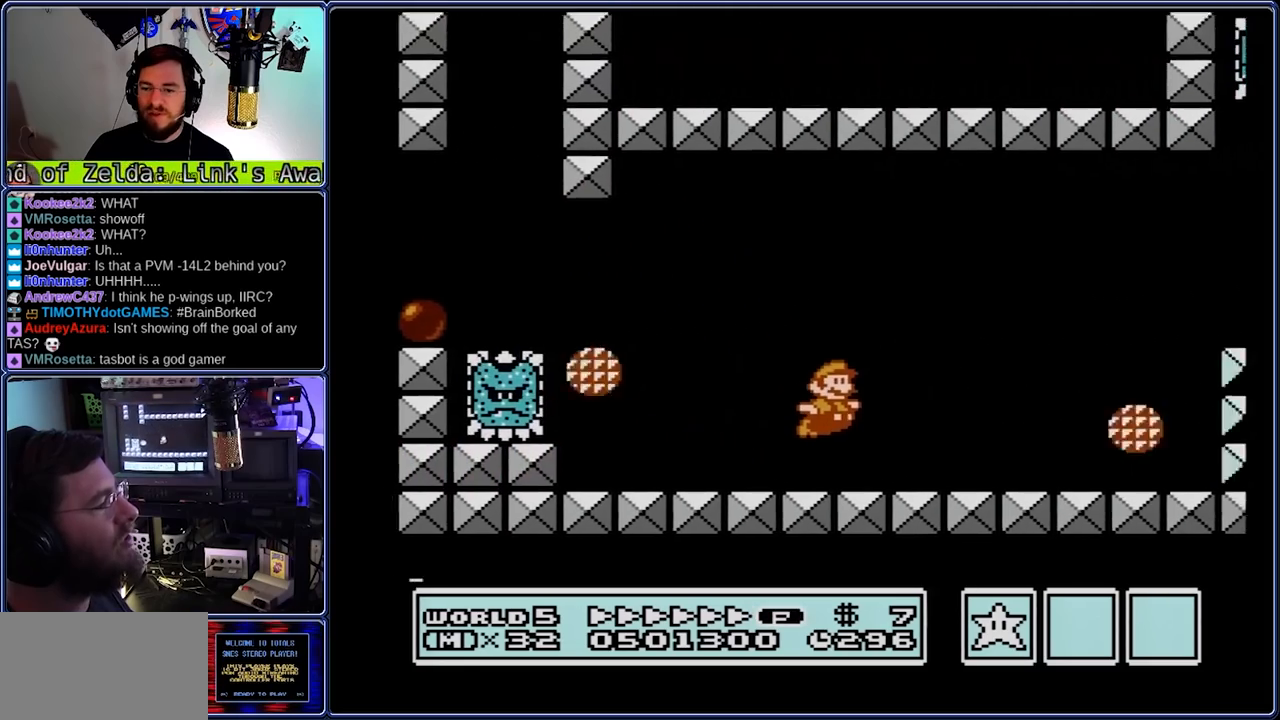
{"dt_ms": 500, "buttons": ["A", "B", "DPAD_RIGHT"], "events": [[133, "A", "down"]]}
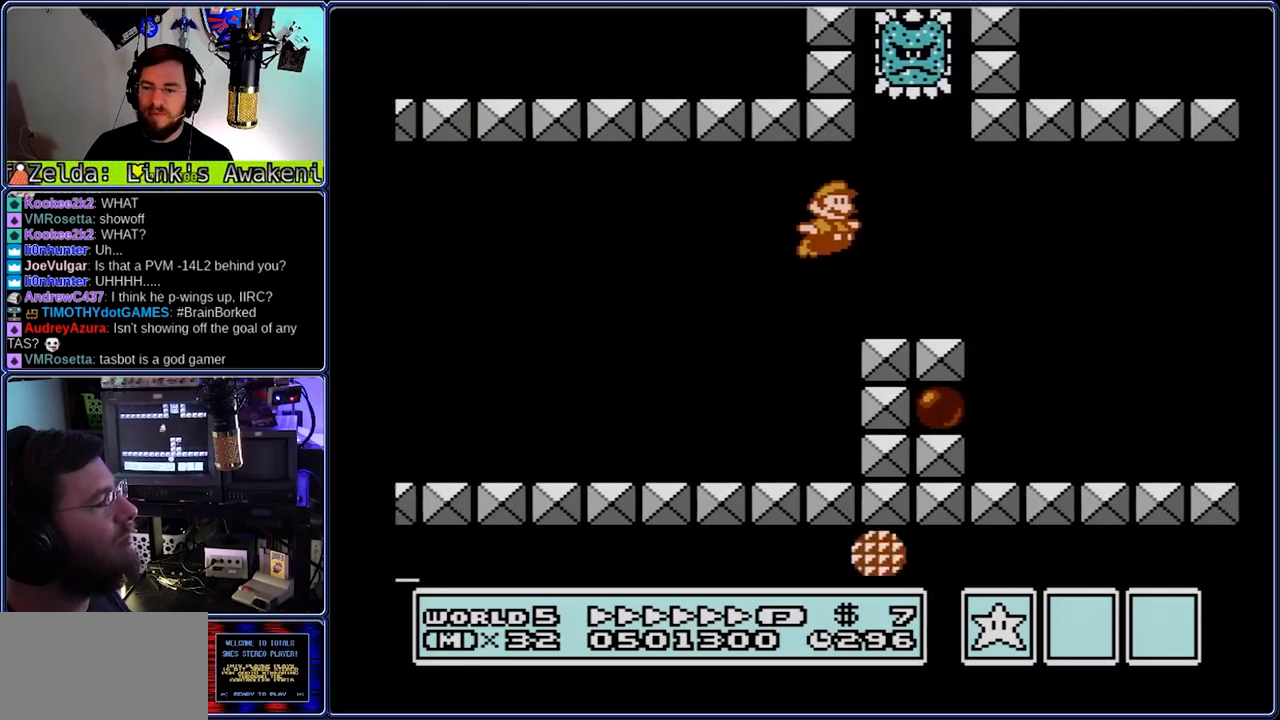
{"dt_ms": 500, "buttons": ["B", "DPAD_RIGHT"], "events": [[33, "A", "up"]]}
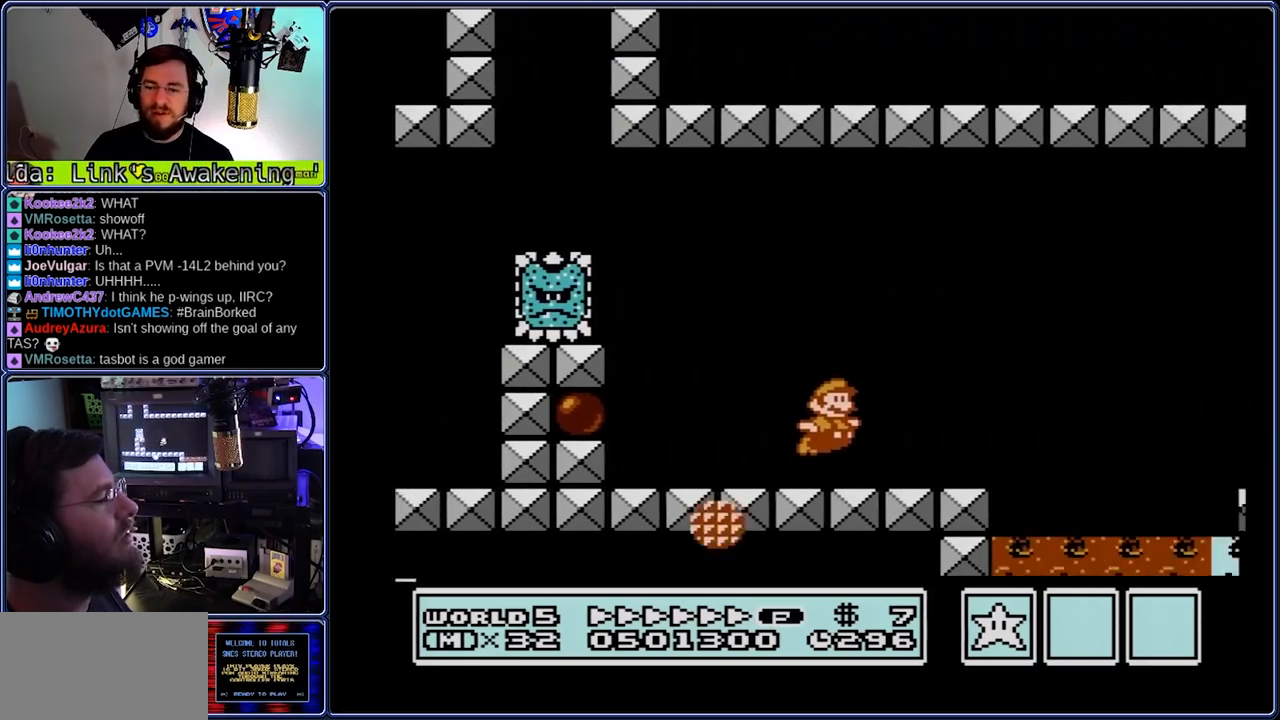
{"dt_ms": 500, "buttons": ["B", "DPAD_RIGHT"], "events": [[217, "A", "down"], [483, "A", "up"]]}
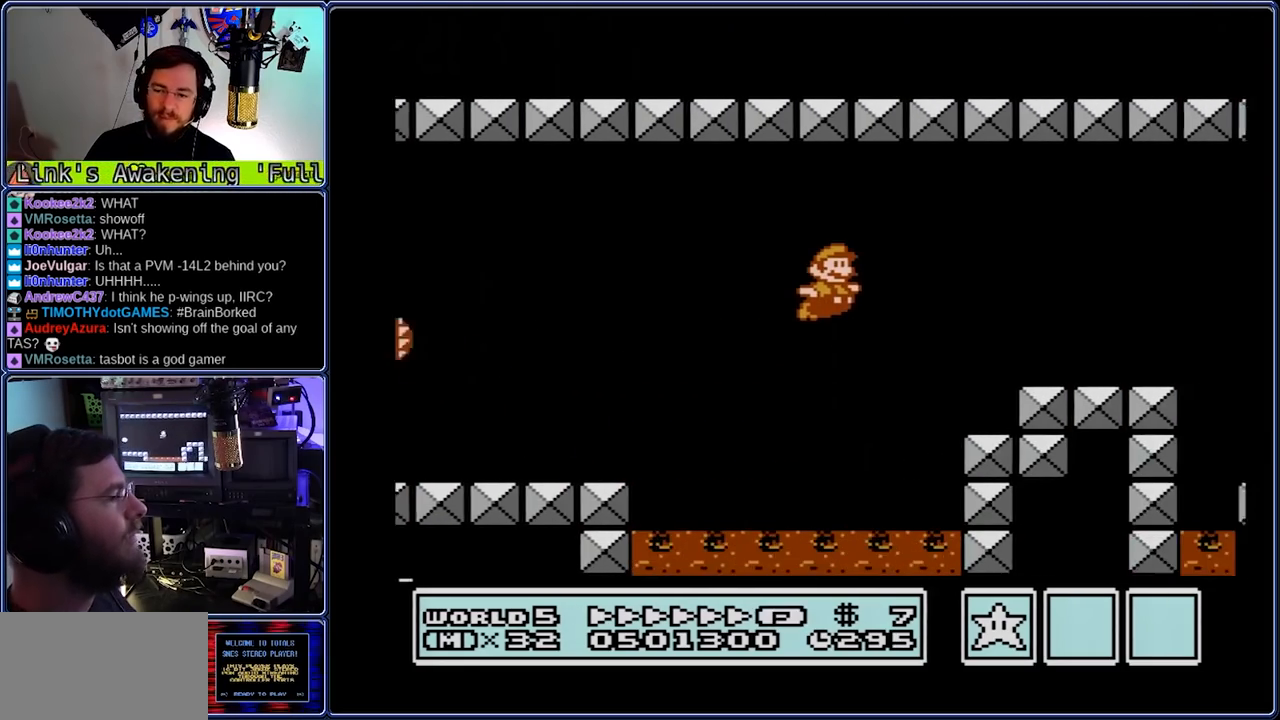
{"dt_ms": 500, "buttons": ["A", "B", "DPAD_RIGHT"], "events": [[383, "A", "down"]]}
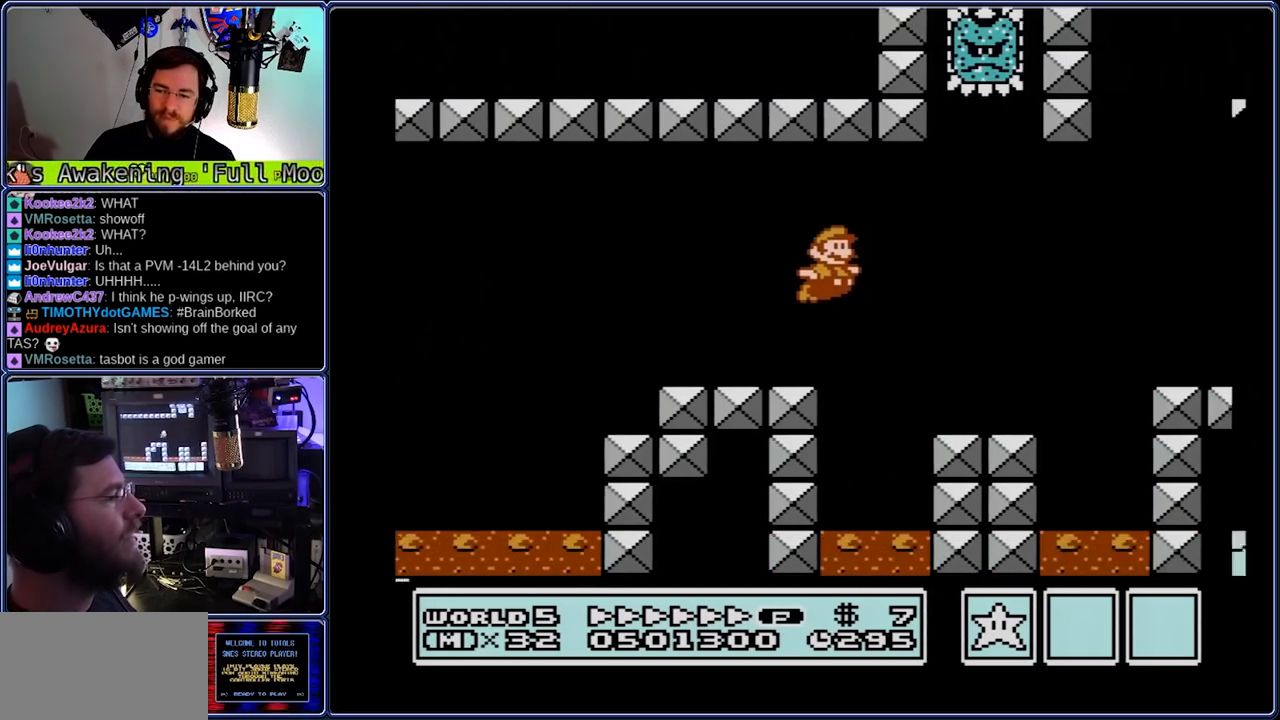
{"dt_ms": 500, "buttons": ["B", "DPAD_RIGHT"], "events": [[83, "A", "up"]]}
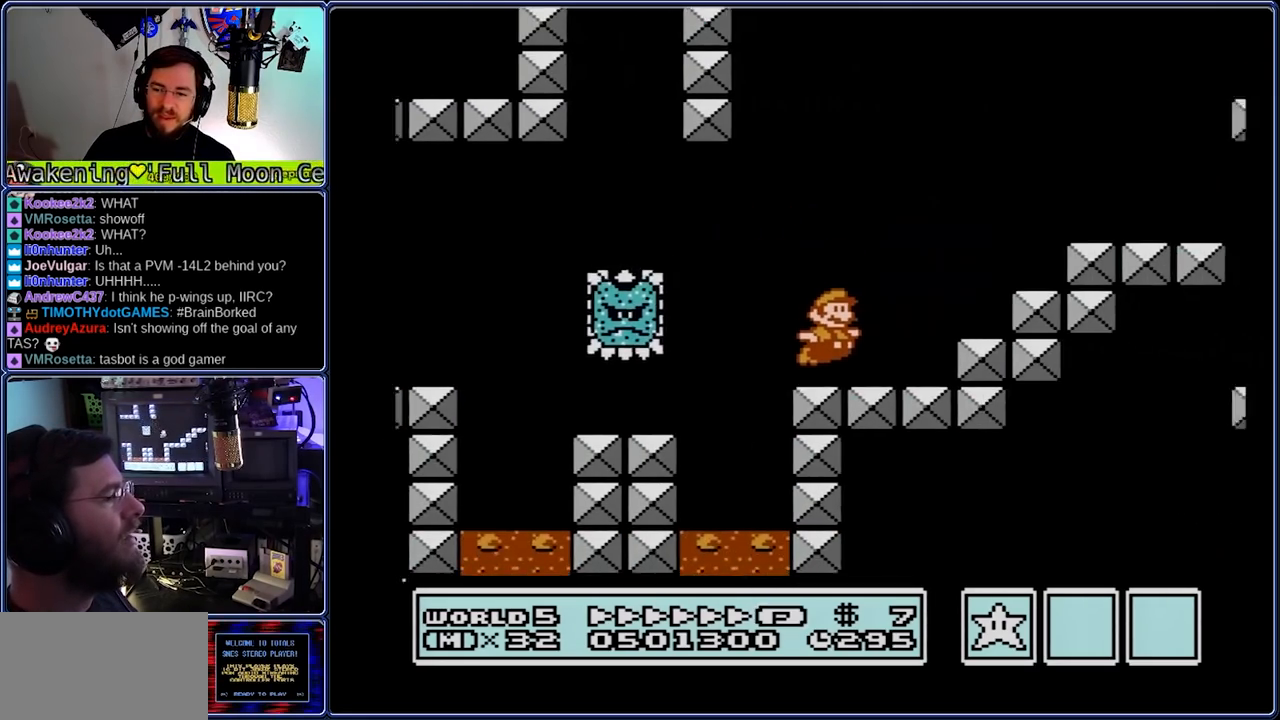
{"dt_ms": 500, "buttons": ["B", "DPAD_RIGHT"], "events": [[67, "A", "down"], [267, "A", "up"]]}
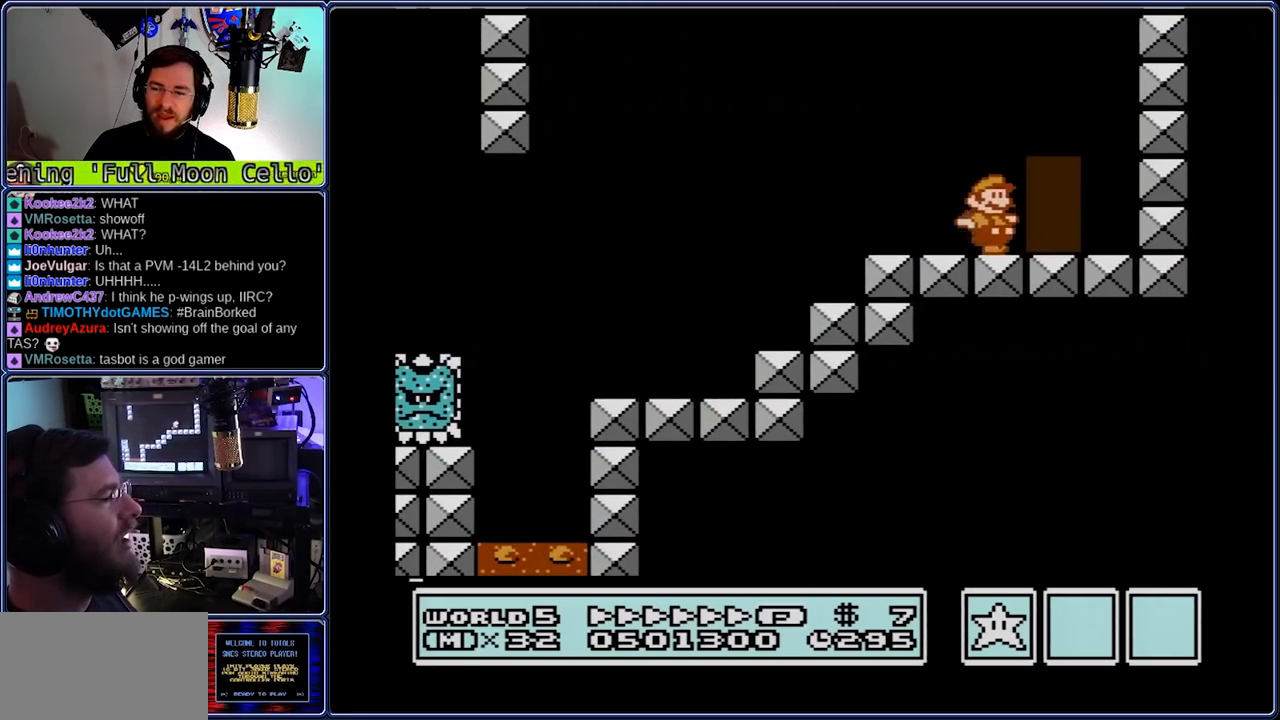
{"dt_ms": 500, "buttons": ["A", "B", "DPAD_RIGHT"], "events": [[83, "A", "down"], [83, "DPAD_UP", "down"], [433, "DPAD_UP", "up"]]}
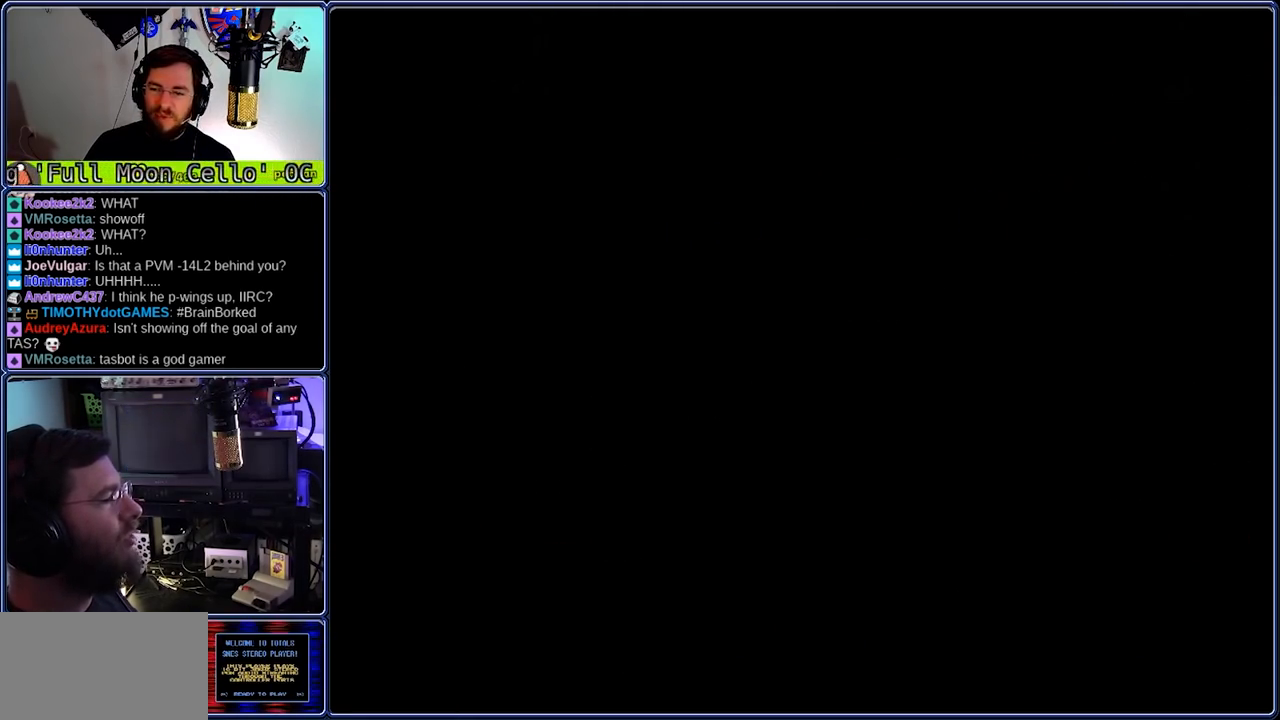
{"dt_ms": 500, "buttons": ["A", "B", "DPAD_RIGHT"], "events": []}
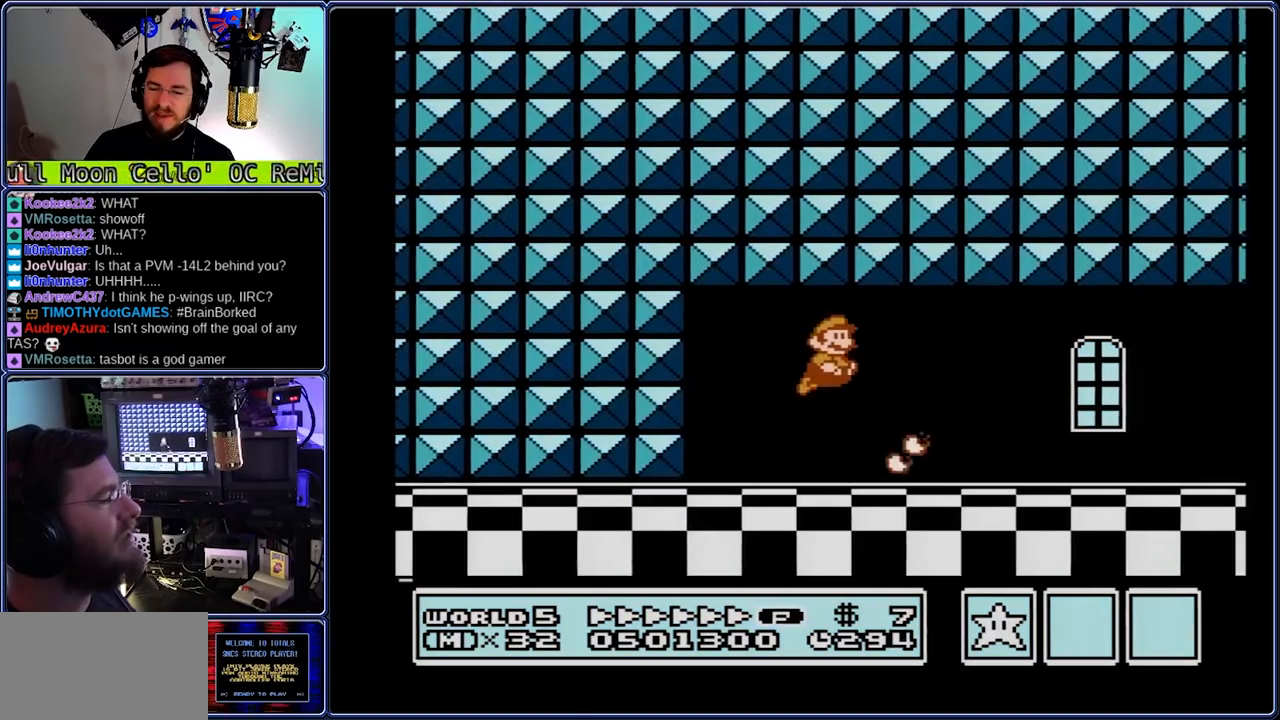
{"dt_ms": 500, "buttons": ["B", "DPAD_RIGHT"], "events": [[300, "A", "up"], [367, "A", "down"], [500, "A", "up"]]}
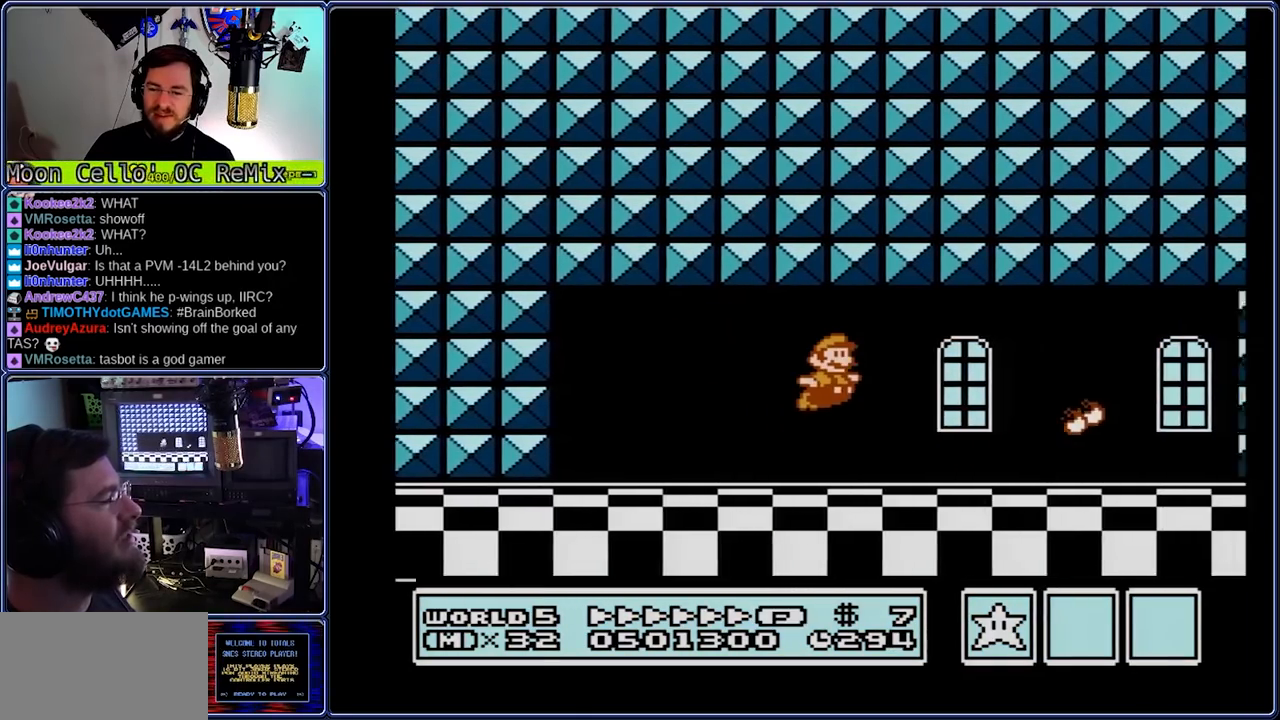
{"dt_ms": 500, "buttons": ["B", "DPAD_RIGHT"], "events": [[350, "A", "down"], [417, "A", "up"]]}
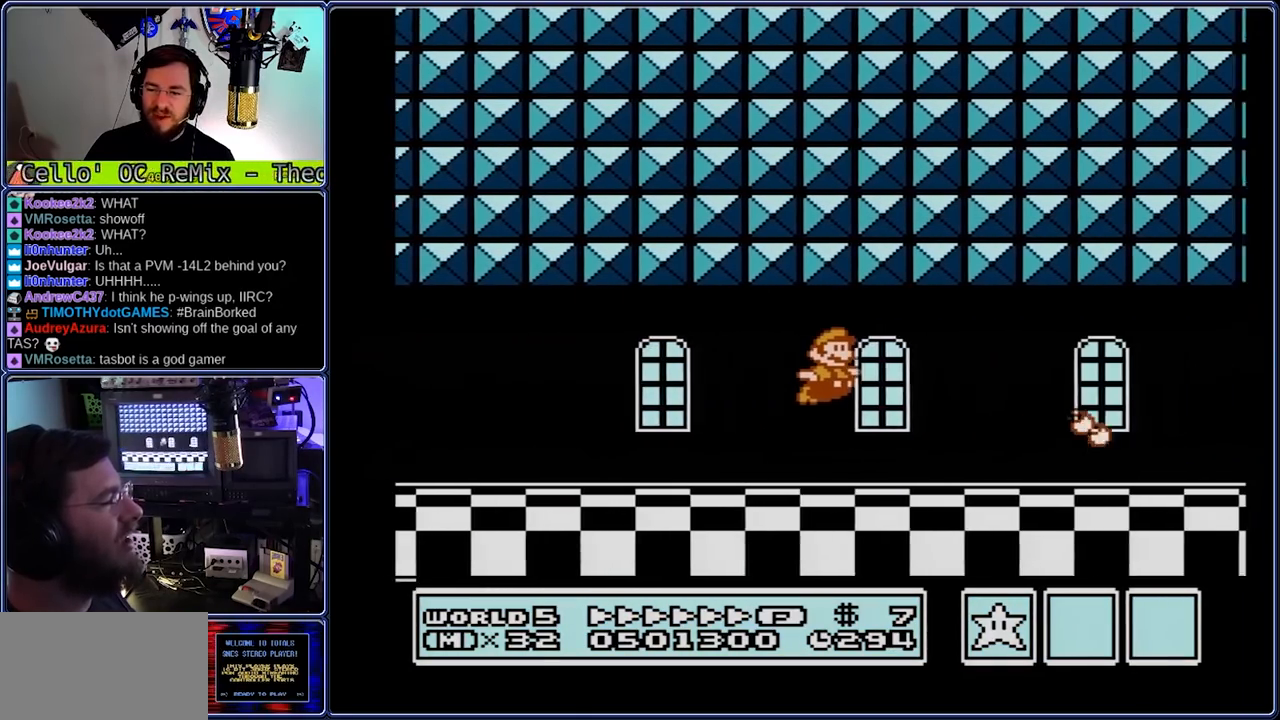
{"dt_ms": 500, "buttons": ["B", "DPAD_RIGHT"], "events": []}
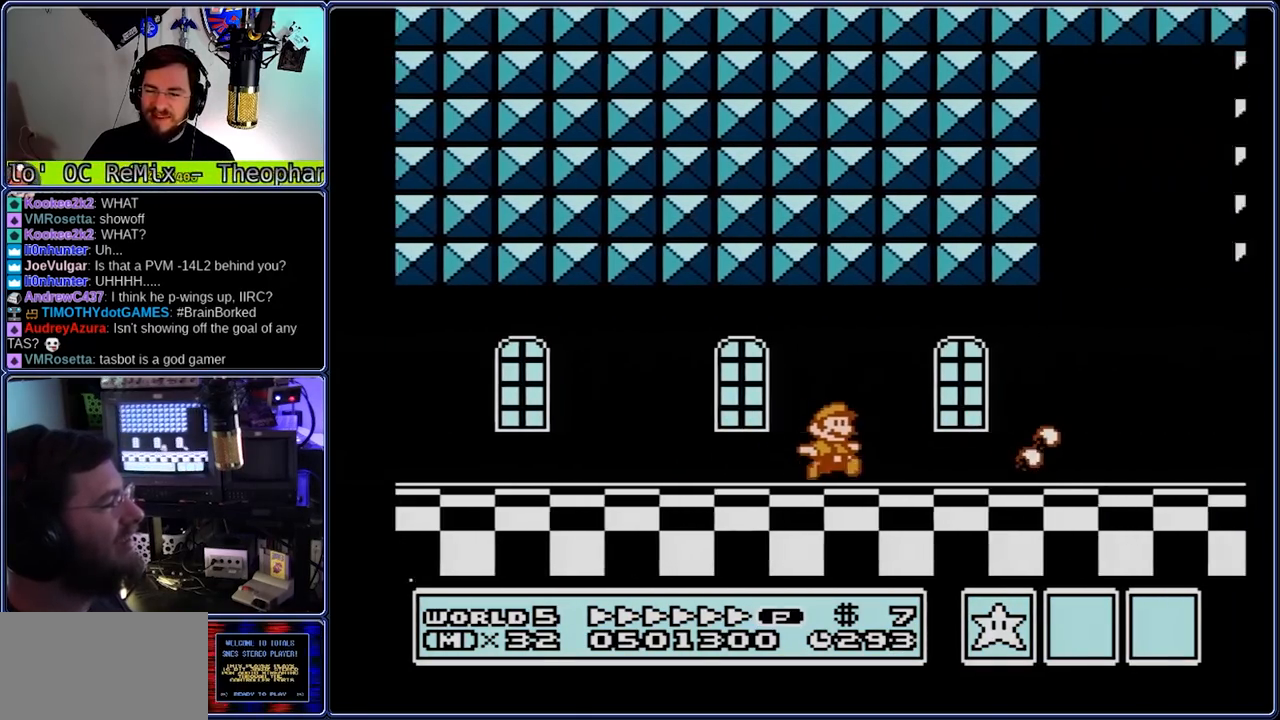
{"dt_ms": 500, "buttons": ["B", "DPAD_RIGHT"], "events": [[17, "A", "down"], [17, "DPAD_DOWN", "down"], [150, "DPAD_DOWN", "up"], [150, "DPAD_LEFT", "down"], [283, "DPAD_LEFT", "up"], [350, "A", "up"]]}
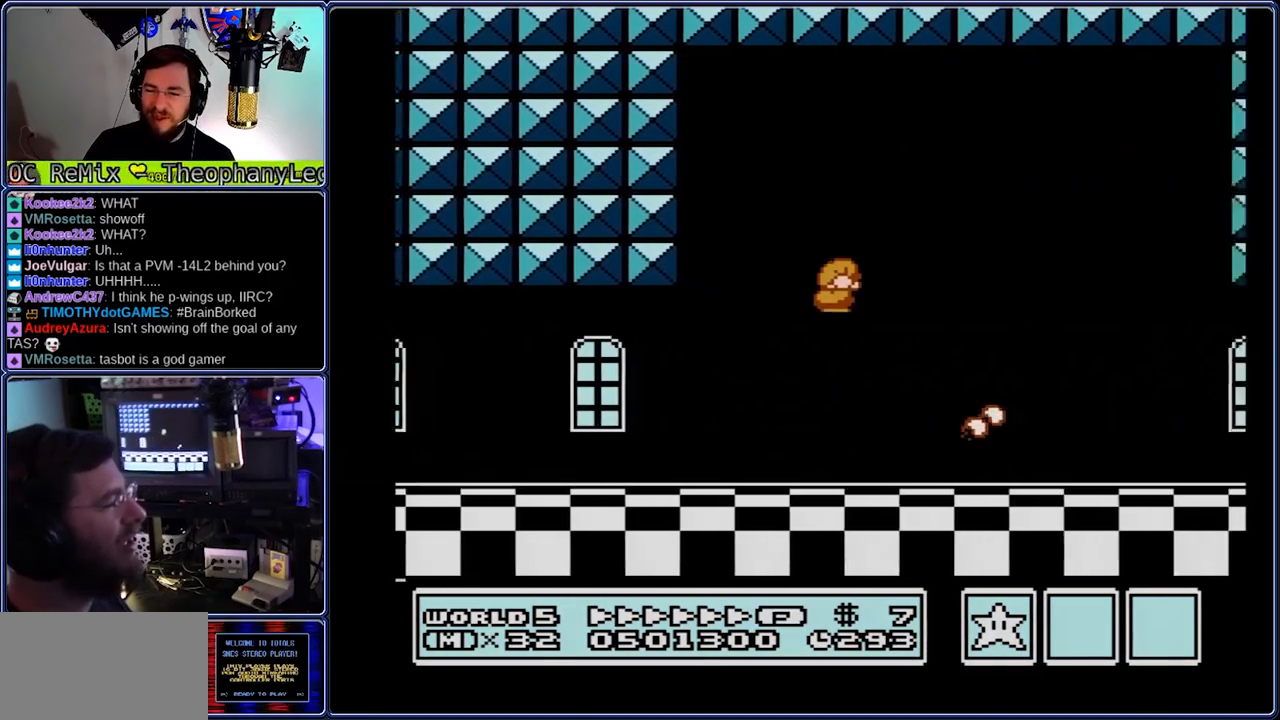
{"dt_ms": 500, "buttons": ["A", "B", "DPAD_RIGHT"], "events": [[400, "A", "down"]]}
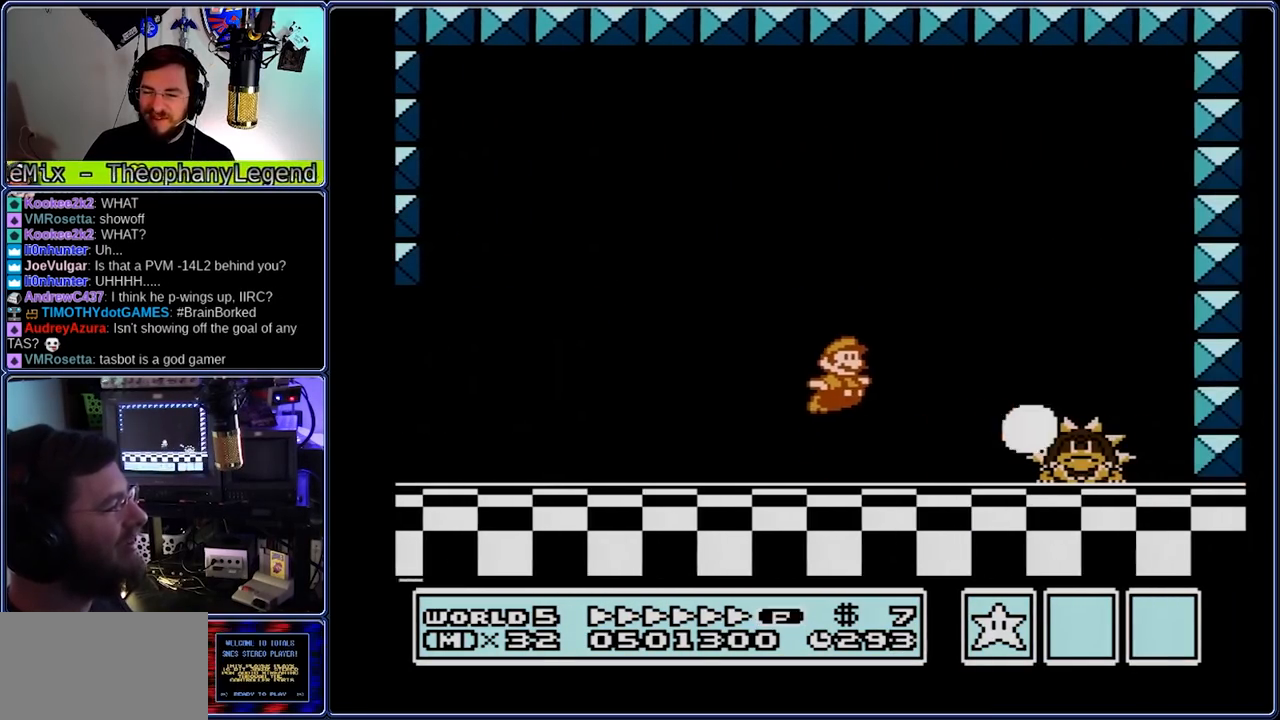
{"dt_ms": 500, "buttons": ["B", "DPAD_RIGHT"], "events": [[33, "A", "up"], [367, "A", "down"], [500, "A", "up"]]}
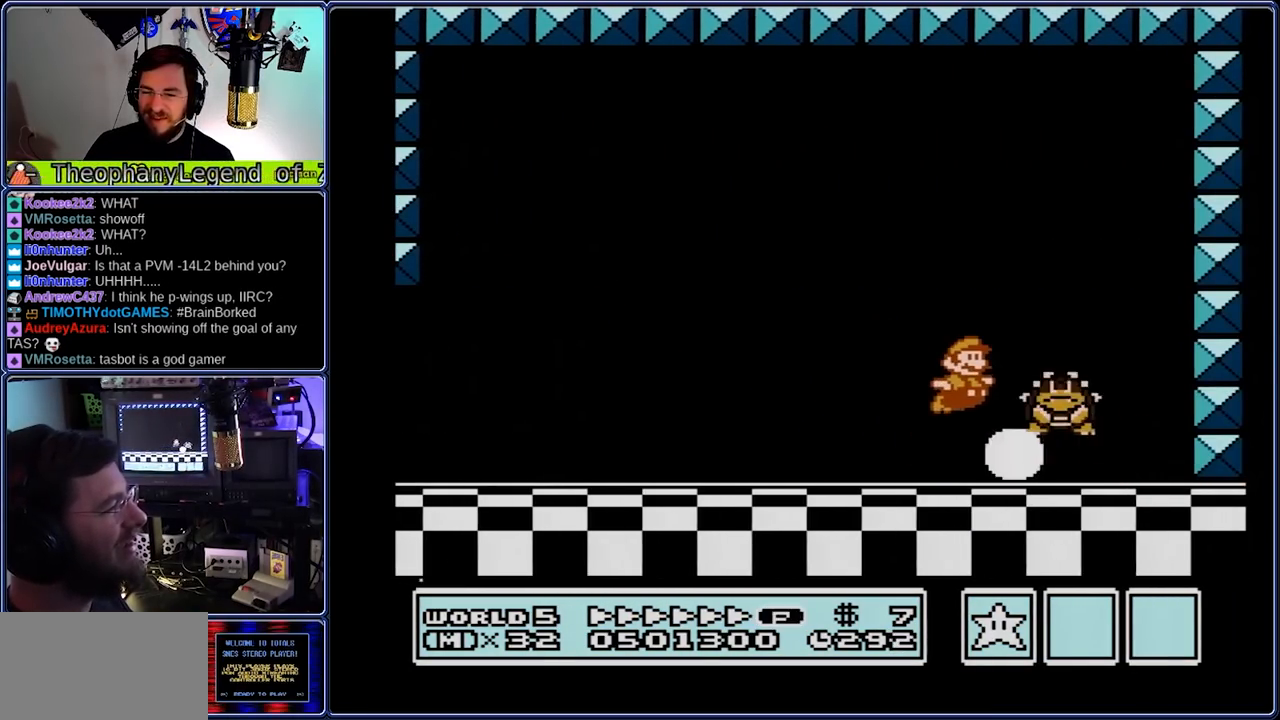
{"dt_ms": 1000, "buttons": ["DPAD_RIGHT"], "events": [[133, "A", "down"], [267, "A", "up"], [267, "DPAD_RIGHT", "up"], [400, "A", "down"], [400, "DPAD_DOWN", "down"], [533, "A", "up"], [533, "DPAD_DOWN", "up"], [533, "DPAD_LEFT", "down"], [600, "B", "up"], [933, "DPAD_RIGHT", "down"], [1000, "DPAD_LEFT", "up"]]}
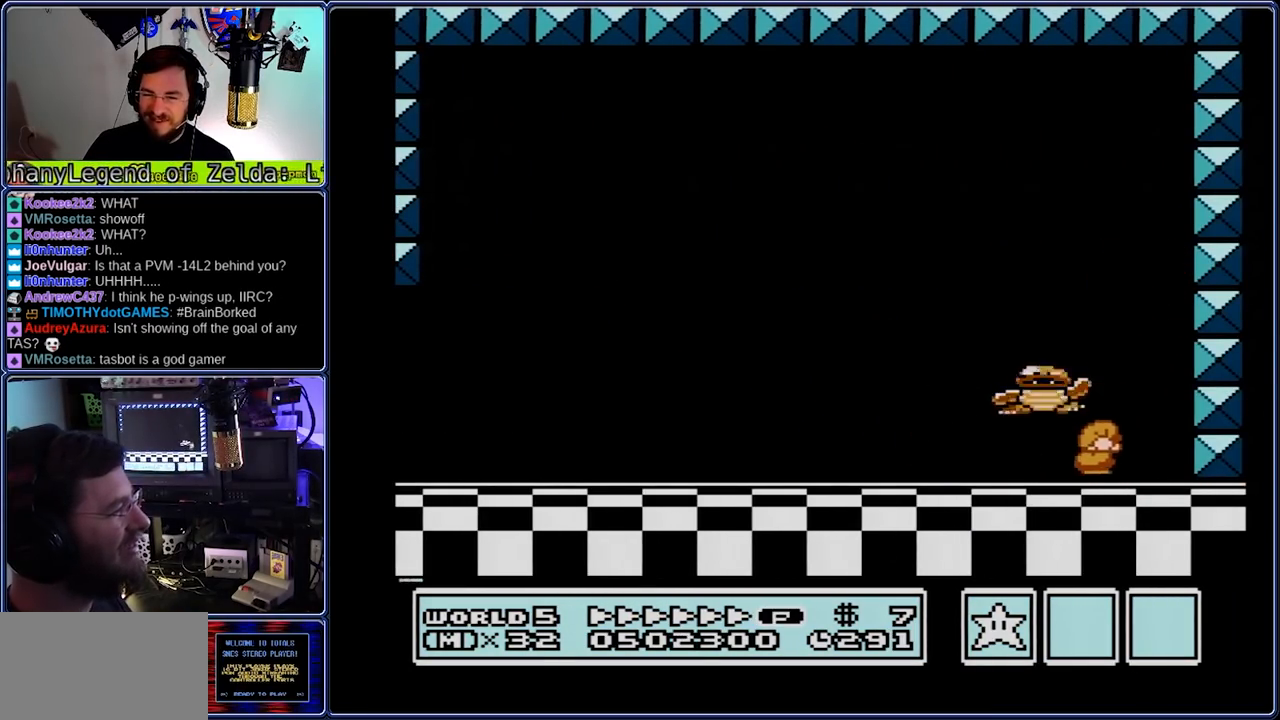
{"dt_ms": 500, "buttons": ["A"], "events": [[83, "DPAD_RIGHT", "up"], [283, "DPAD_RIGHT", "down"], [350, "A", "down"], [417, "DPAD_RIGHT", "up"]]}
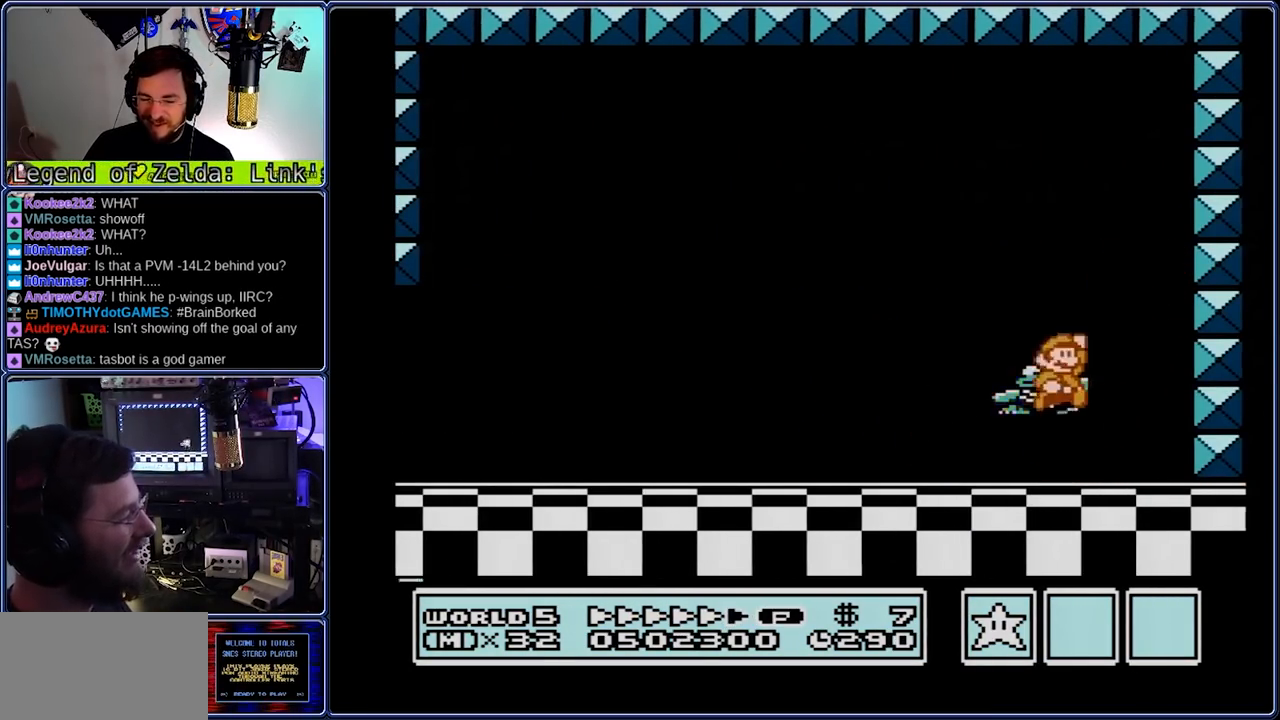
{"dt_ms": 500, "buttons": [], "events": [[450, "A", "up"]]}